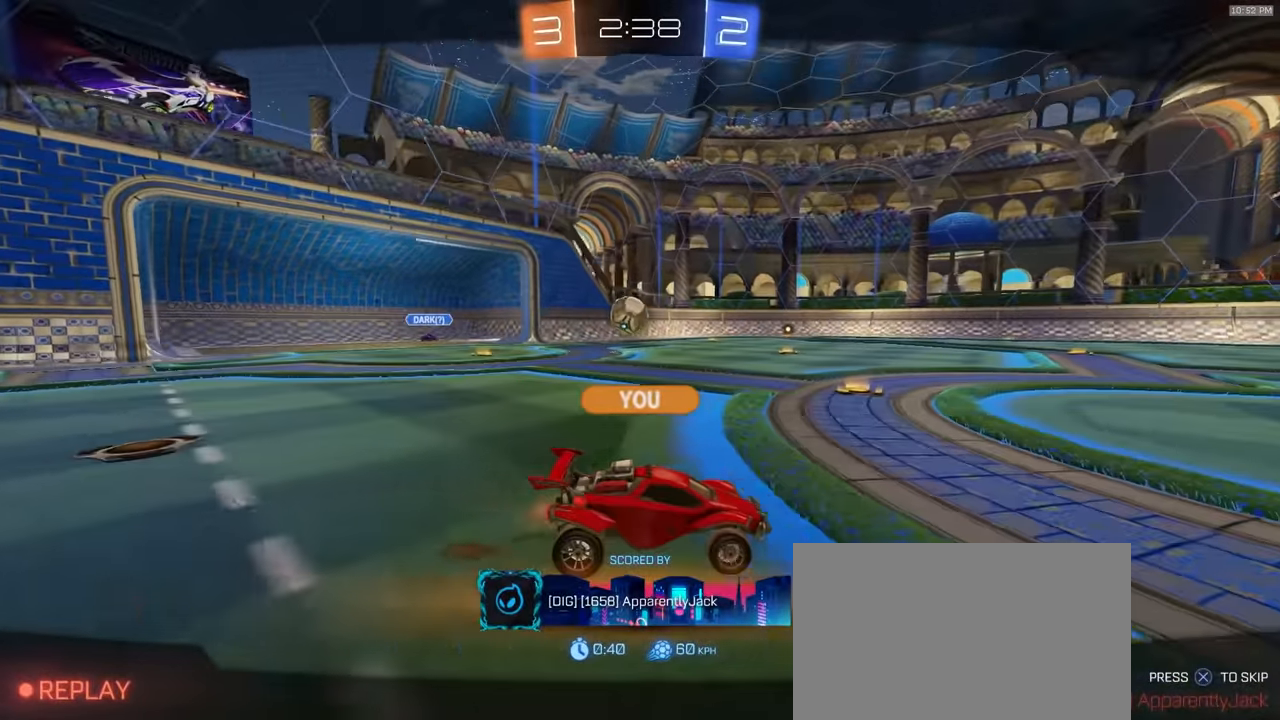
Gameplay with a controller (PlayStation layout); each line is a JSON object with the inputs held at the frame after it (dt_ms = milliseconds from this image to that frame). "events" lists button and stick changes between this image and that frame as [ms after this image, input, new state], when the widget could be followed in between. Not read: L3 R3 TOUCHPAD.
{"dt_ms": 500, "buttons": [], "left_stick": "center", "right_stick": "center", "events": []}
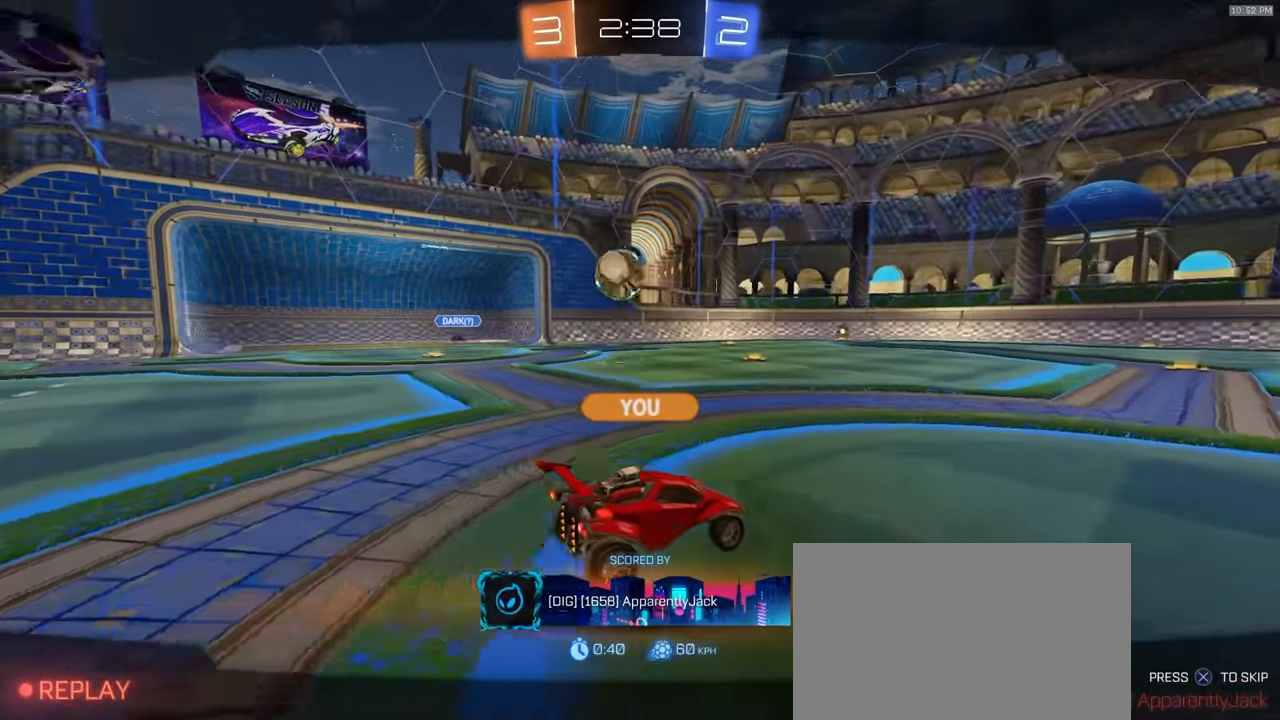
{"dt_ms": 500, "buttons": [], "left_stick": "center", "right_stick": "center", "events": []}
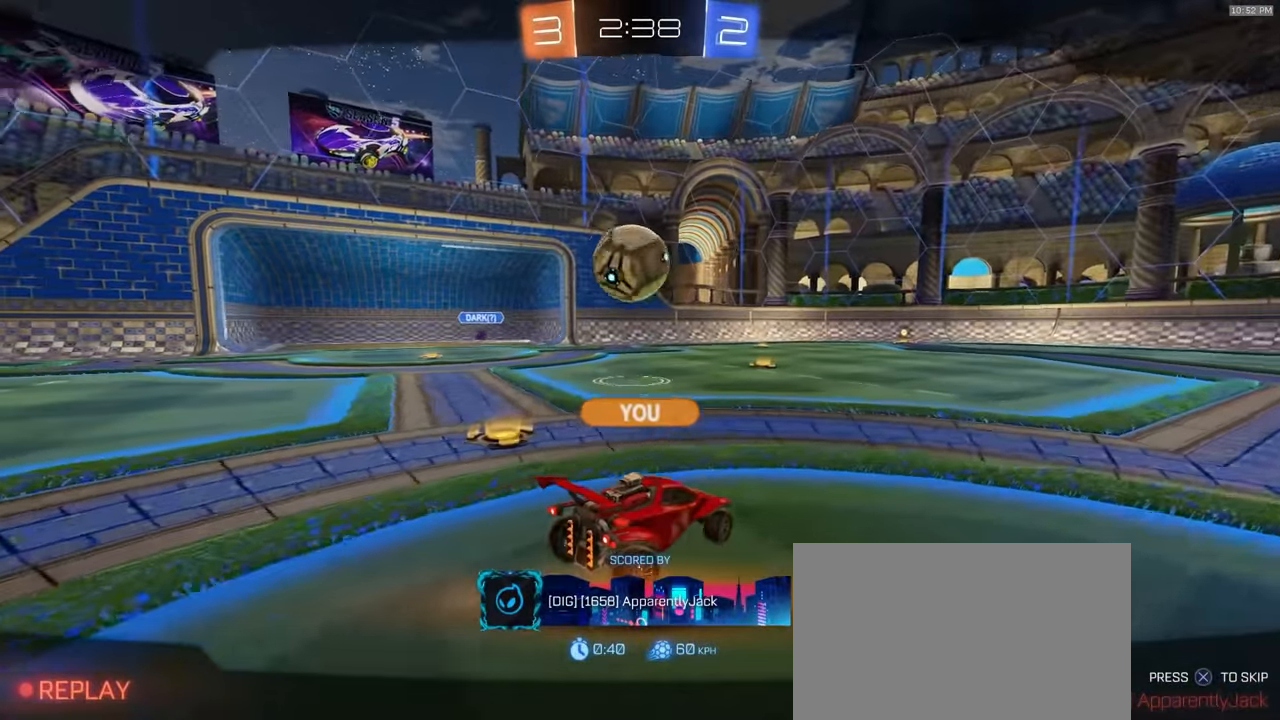
{"dt_ms": 500, "buttons": [], "left_stick": "center", "right_stick": "center", "events": []}
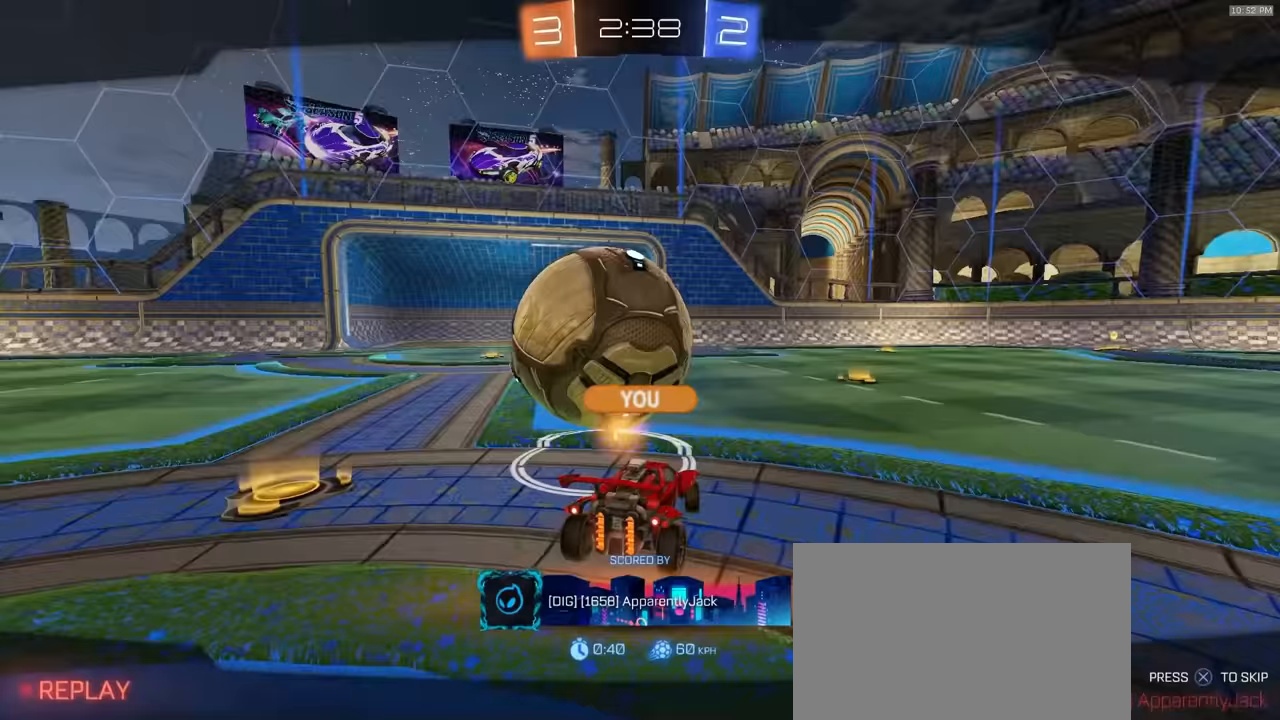
{"dt_ms": 500, "buttons": [], "left_stick": "center", "right_stick": "center", "events": []}
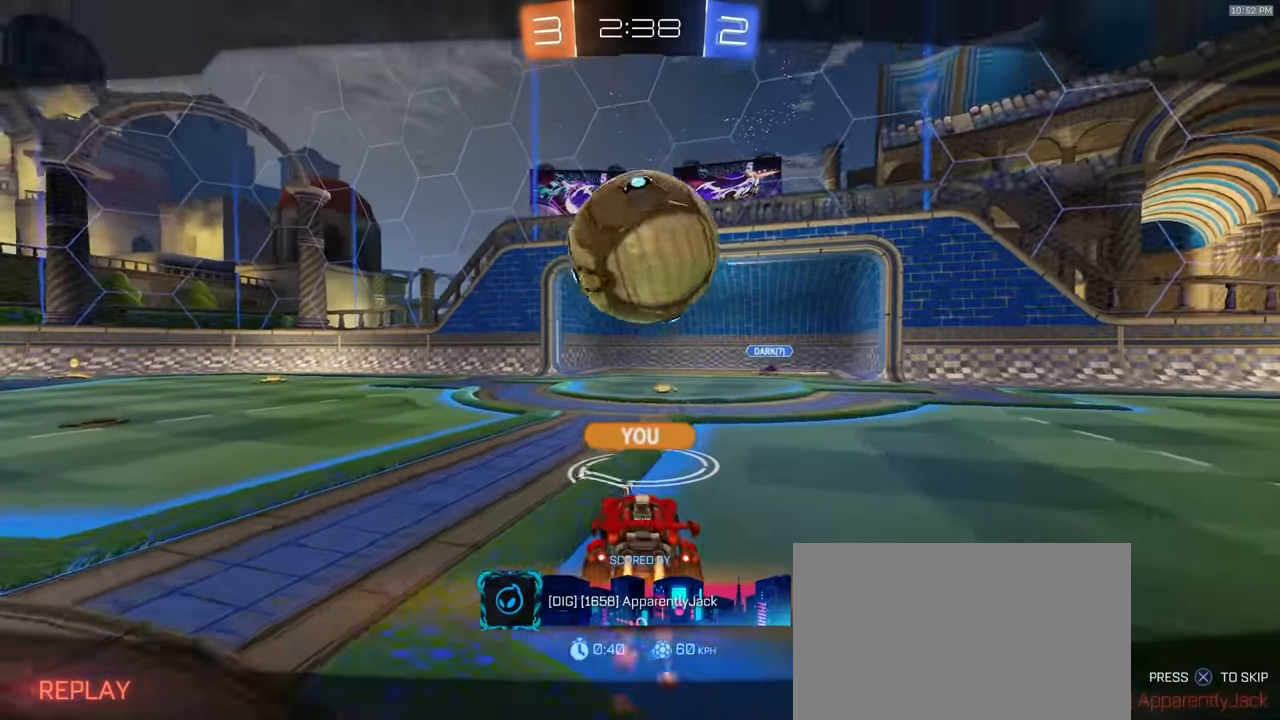
{"dt_ms": 1000, "buttons": [], "left_stick": "center", "right_stick": "center", "events": [[233, "right_stick", "left"], [283, "right_stick", "up-left"], [517, "right_stick", "center"], [833, "CROSS", "down"], [983, "CROSS", "up"]]}
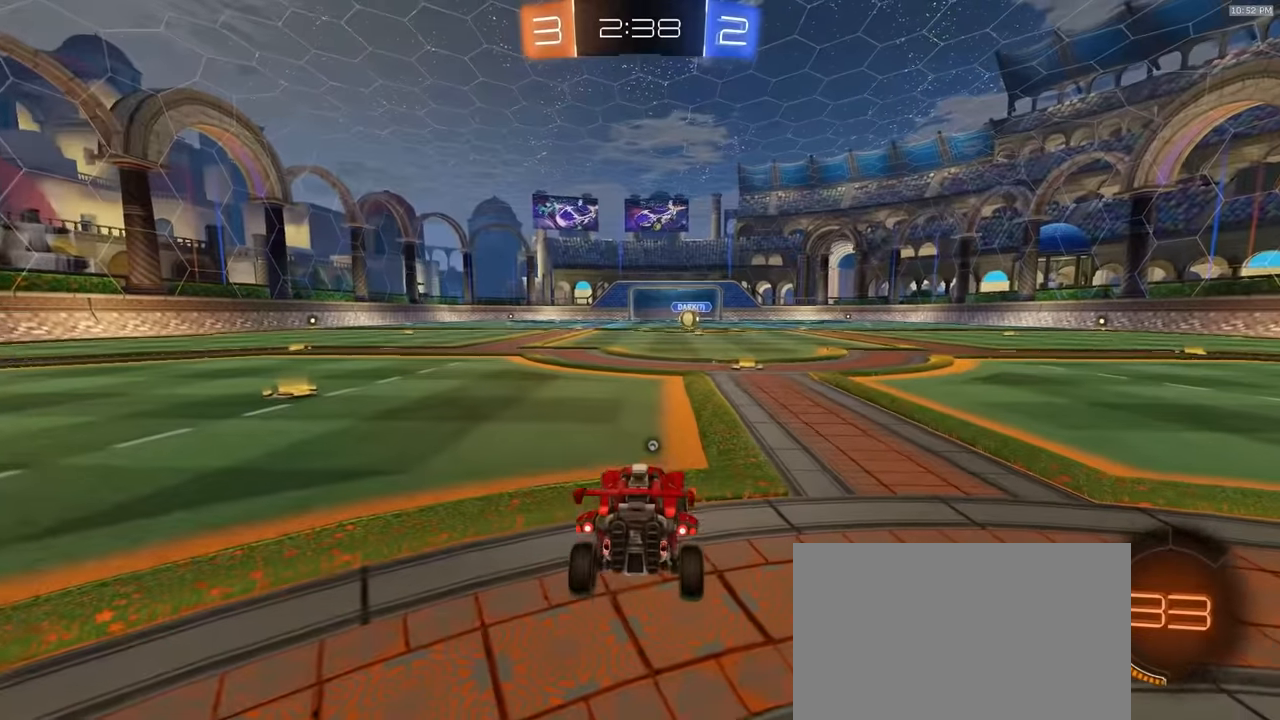
{"dt_ms": 500, "buttons": ["R2"], "left_stick": "center", "right_stick": "center", "events": [[183, "R2", "down"]]}
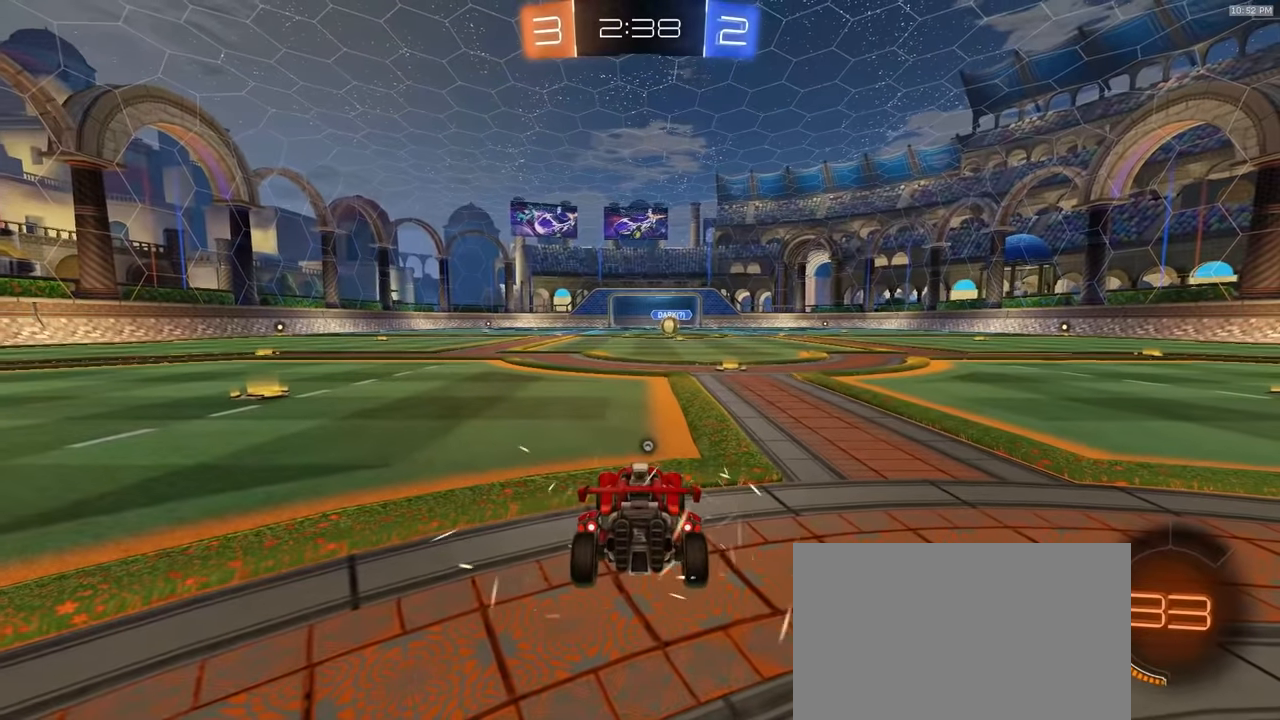
{"dt_ms": 500, "buttons": ["R1", "R2"], "left_stick": "center", "right_stick": "center", "events": [[17, "R1", "down"]]}
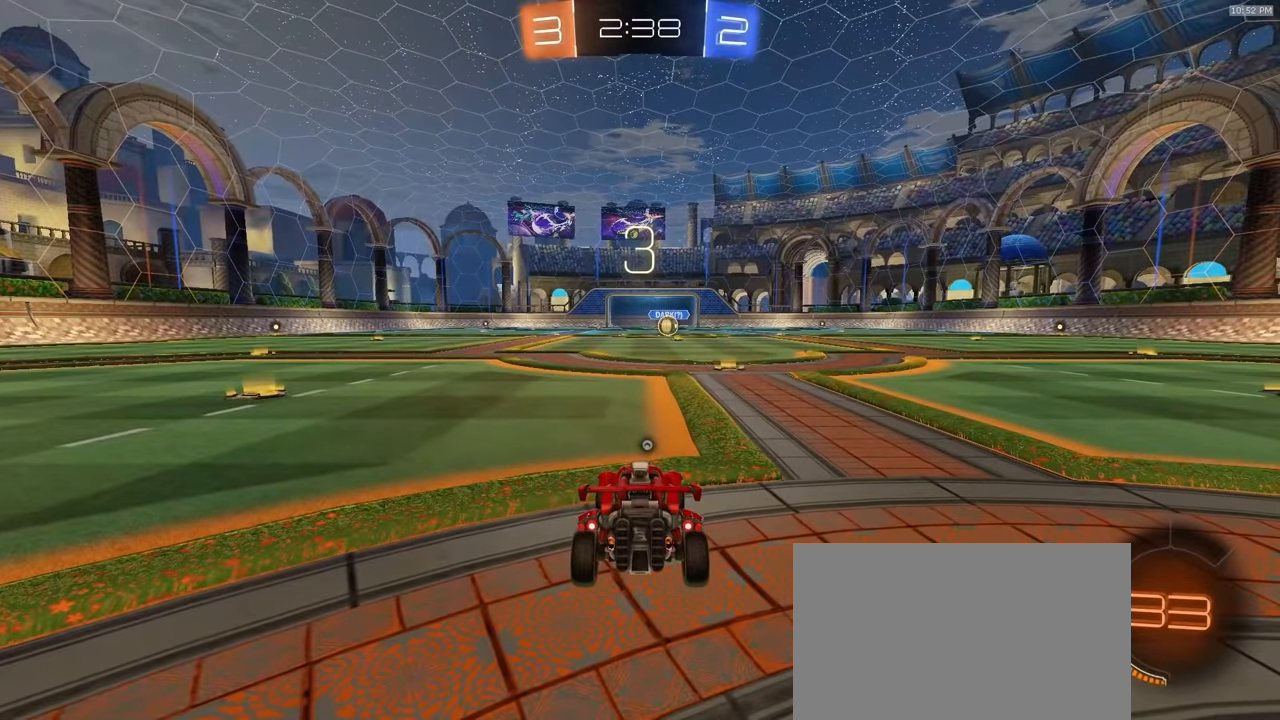
{"dt_ms": 500, "buttons": ["R1", "R2"], "left_stick": "center", "right_stick": "center", "events": []}
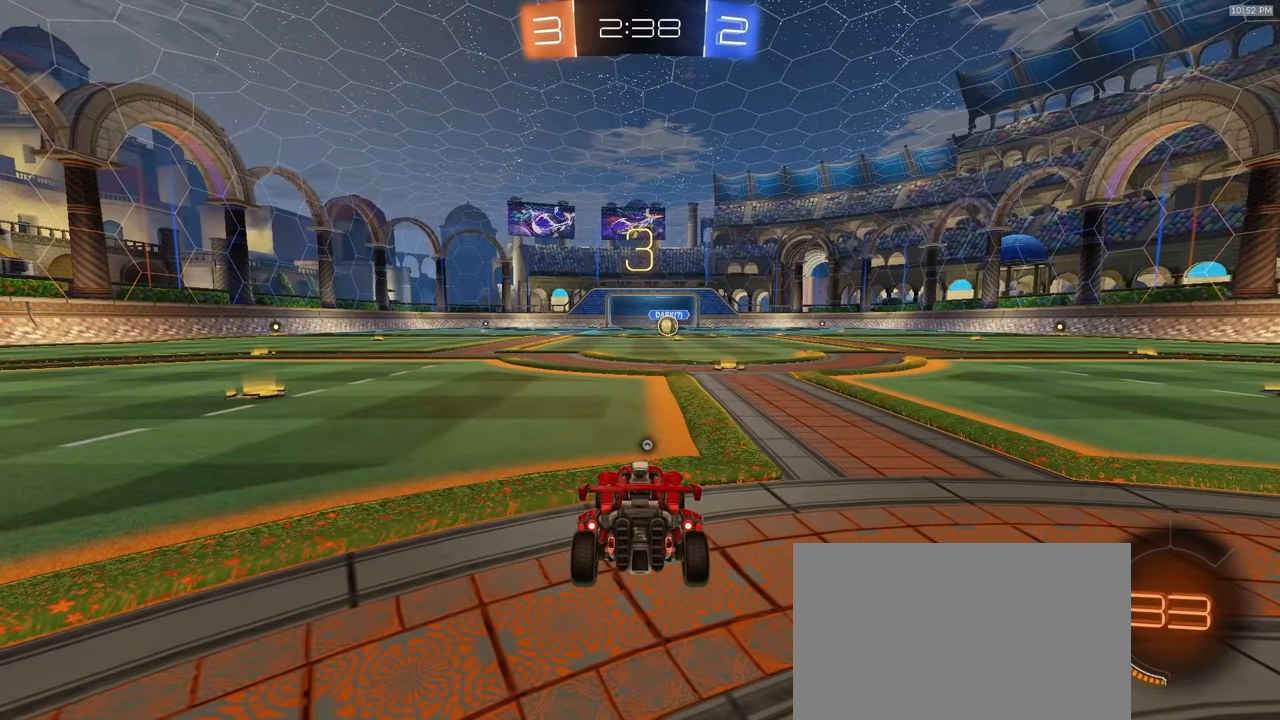
{"dt_ms": 500, "buttons": ["R1", "R2"], "left_stick": "center", "right_stick": "center", "events": [[333, "TRIANGLE", "down"], [467, "TRIANGLE", "up"]]}
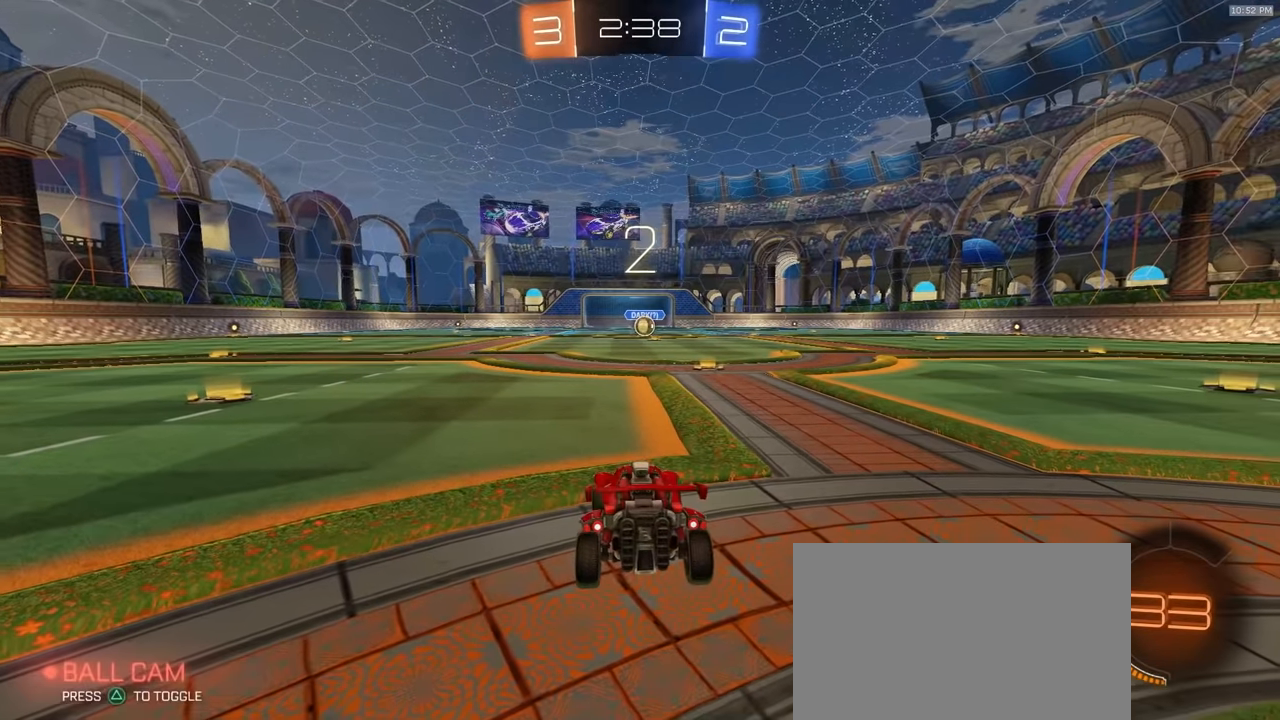
{"dt_ms": 500, "buttons": ["R1", "R2"], "left_stick": "center", "right_stick": "center", "events": []}
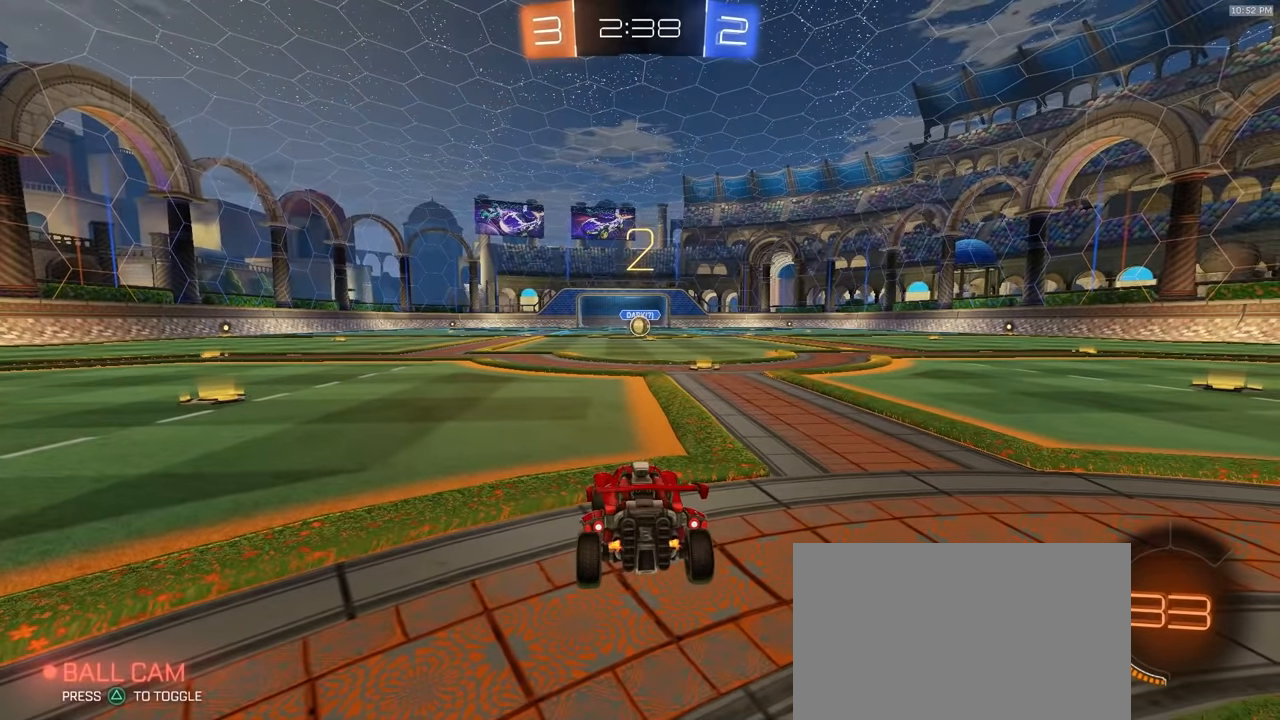
{"dt_ms": 500, "buttons": ["R1", "R2"], "left_stick": "center", "right_stick": "center", "events": []}
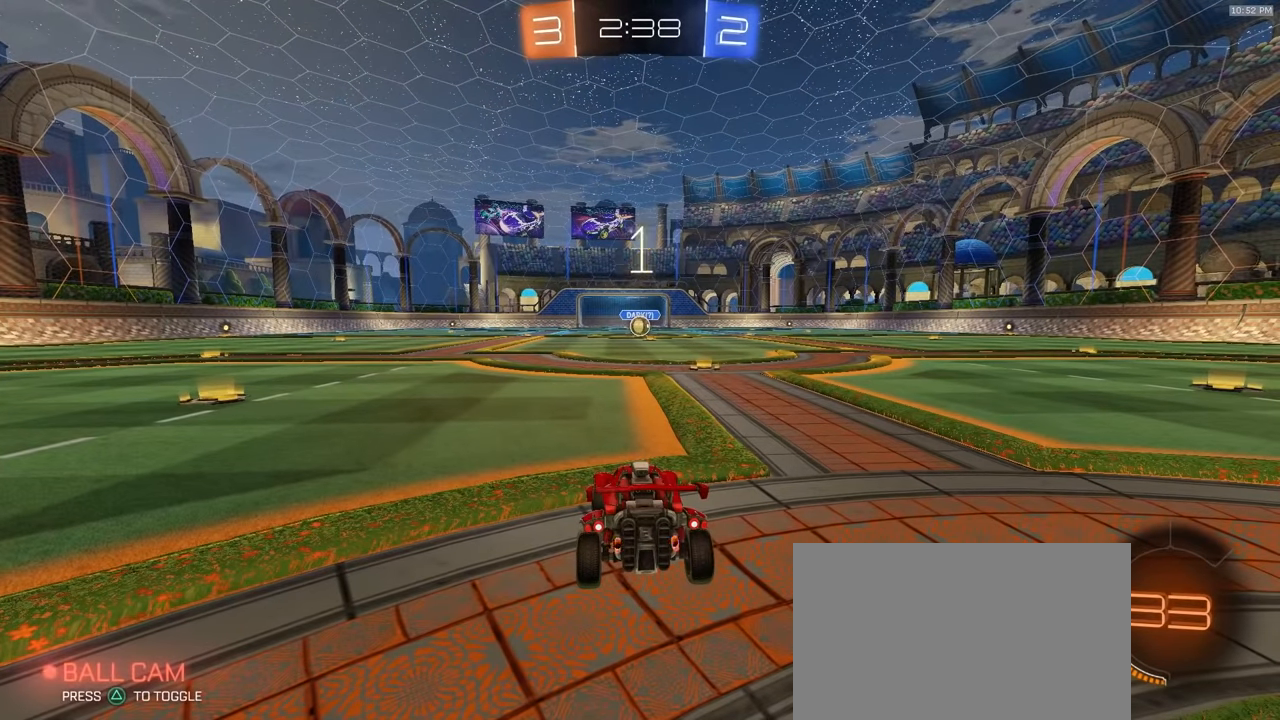
{"dt_ms": 500, "buttons": ["R1", "R2"], "left_stick": "center", "right_stick": "center", "events": []}
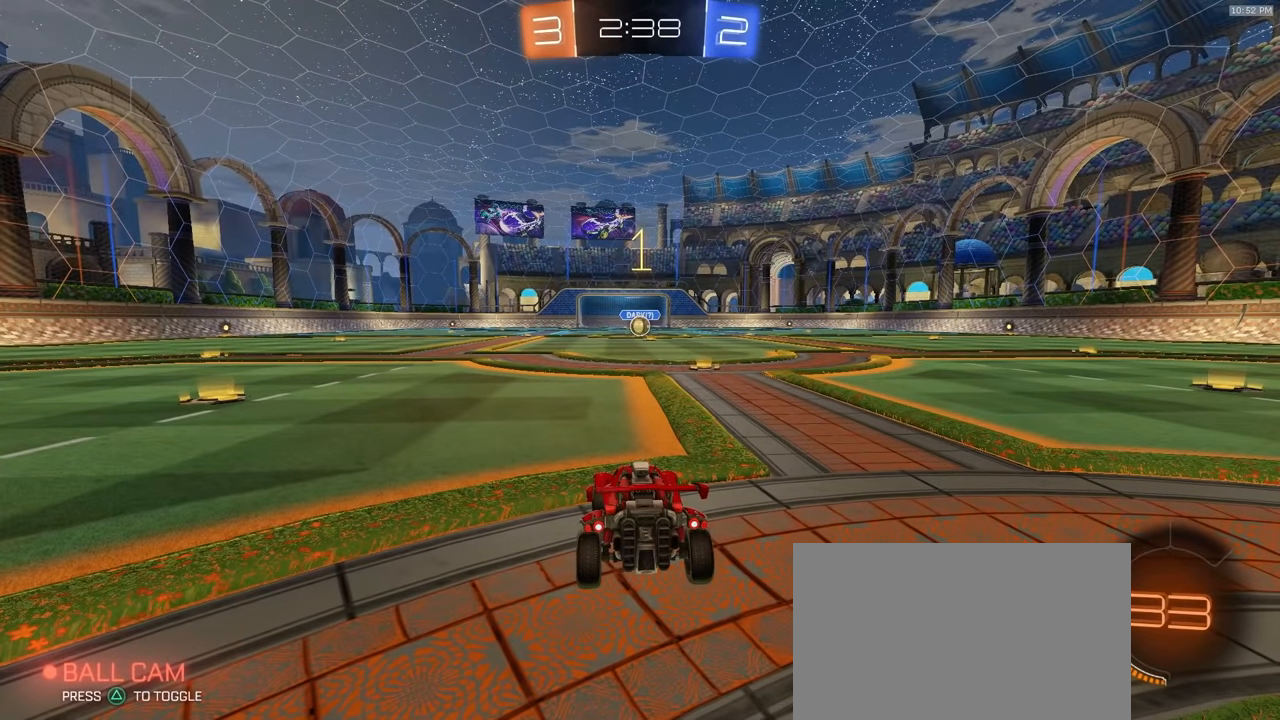
{"dt_ms": 500, "buttons": ["R1", "R2"], "left_stick": "center", "right_stick": "center", "events": [[283, "left_stick", "up-right"], [467, "left_stick", "center"]]}
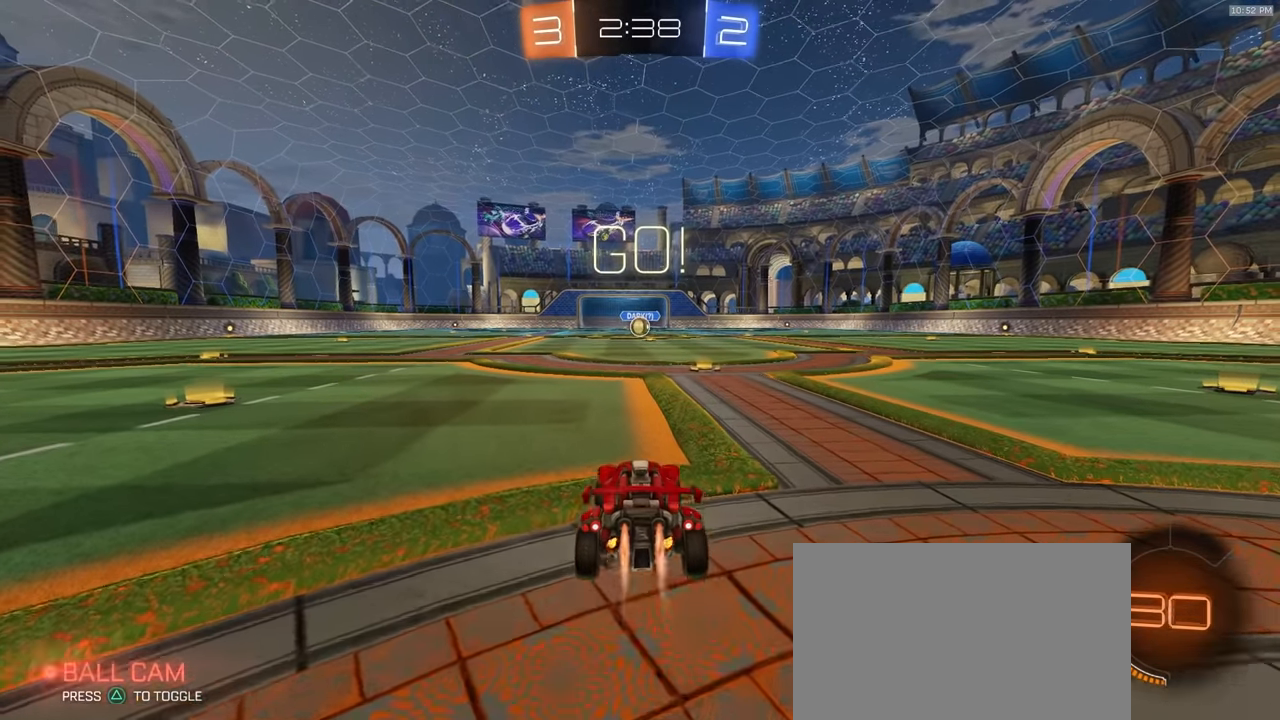
{"dt_ms": 1000, "buttons": ["L1", "R1", "R2"], "left_stick": "down-right", "right_stick": "center"}
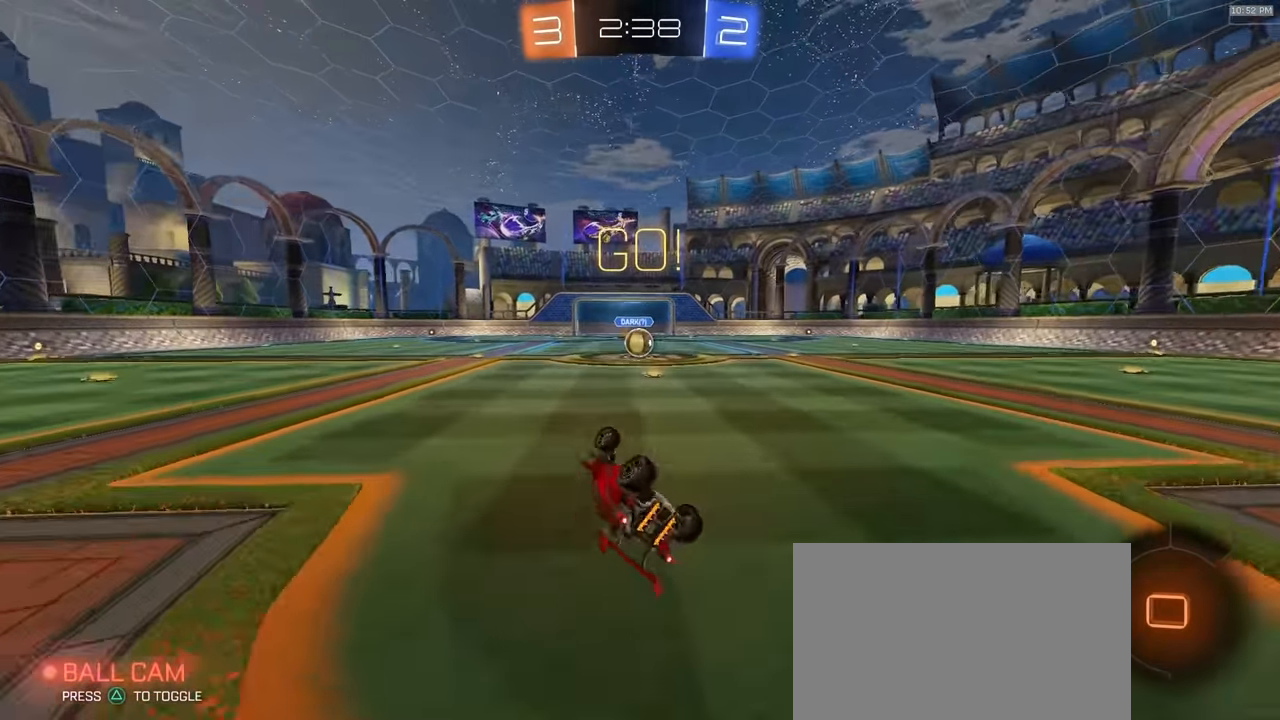
{"dt_ms": 500, "buttons": ["L2"], "left_stick": "center", "right_stick": "center", "events": [[33, "R1", "up"], [233, "L1", "up"], [267, "R2", "up"], [283, "left_stick", "center"], [417, "L2", "down"]]}
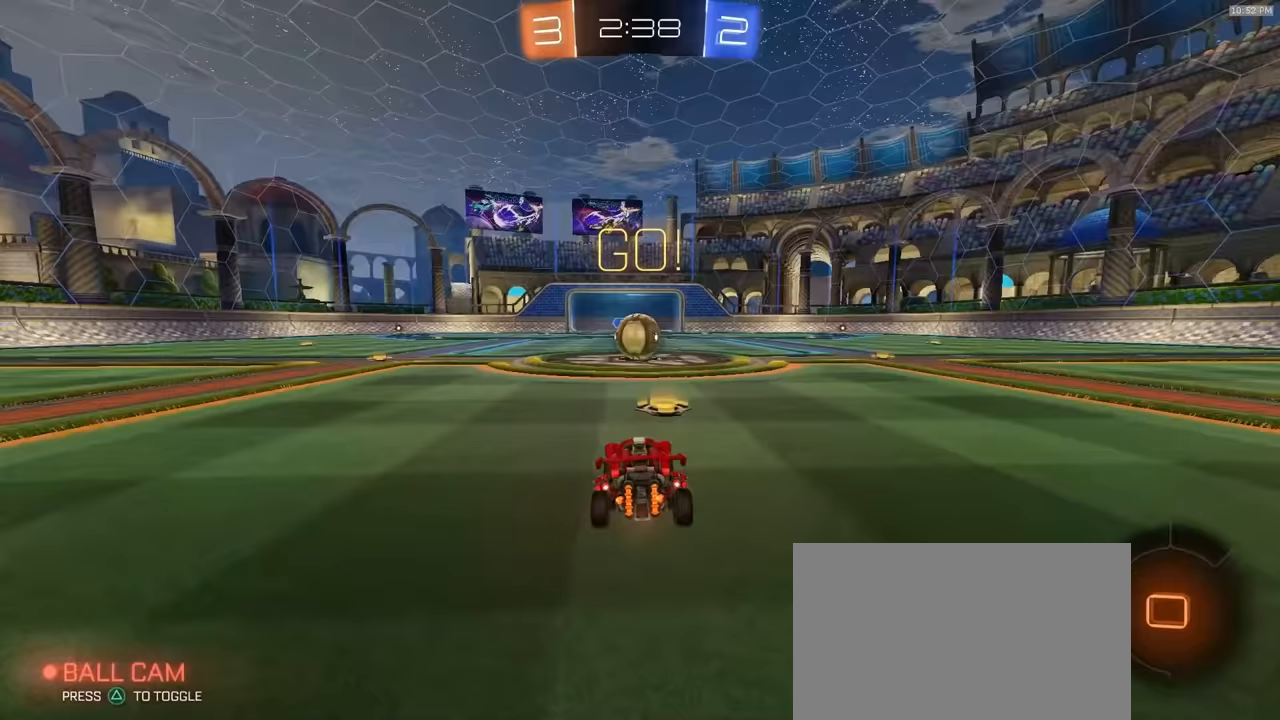
{"dt_ms": 500, "buttons": [], "left_stick": "center", "right_stick": "center", "events": [[133, "CROSS", "down"], [167, "left_stick", "up"], [183, "CROSS", "up"], [200, "L2", "up"], [300, "left_stick", "right"], [383, "left_stick", "center"]]}
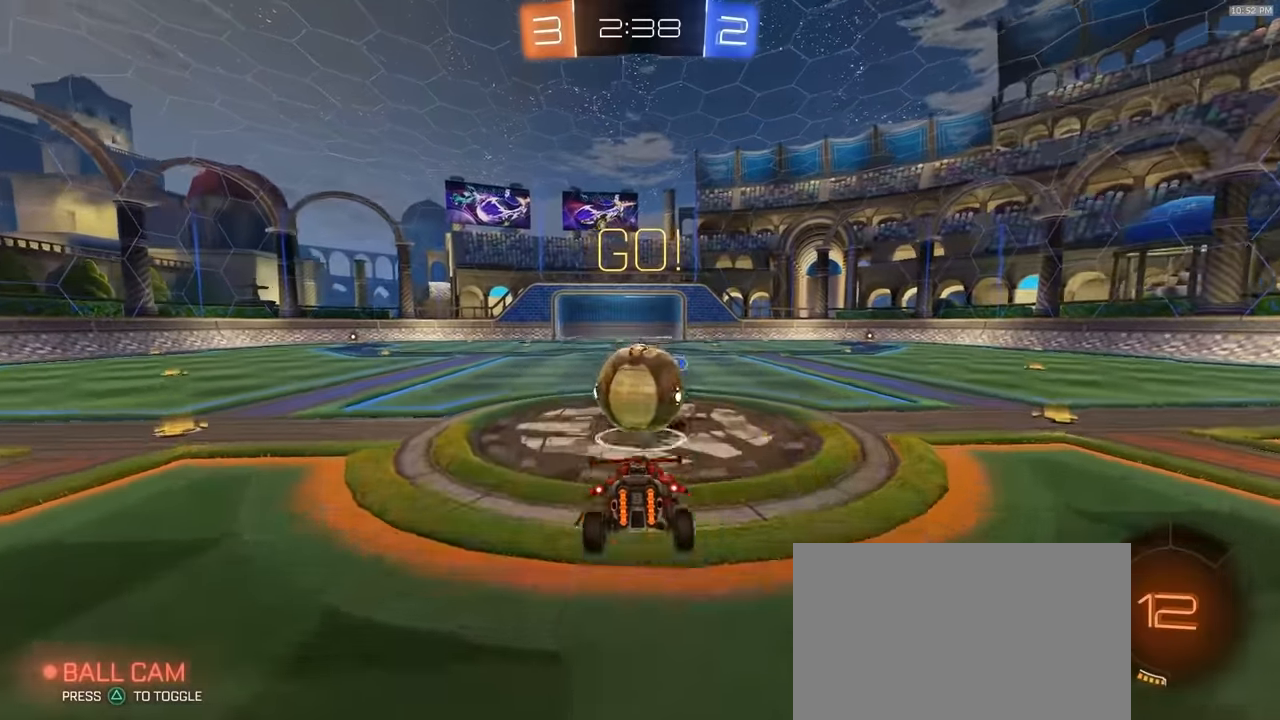
{"dt_ms": 500, "buttons": ["L1"], "left_stick": "right", "right_stick": "center", "events": [[367, "left_stick", "right"], [500, "L1", "down"]]}
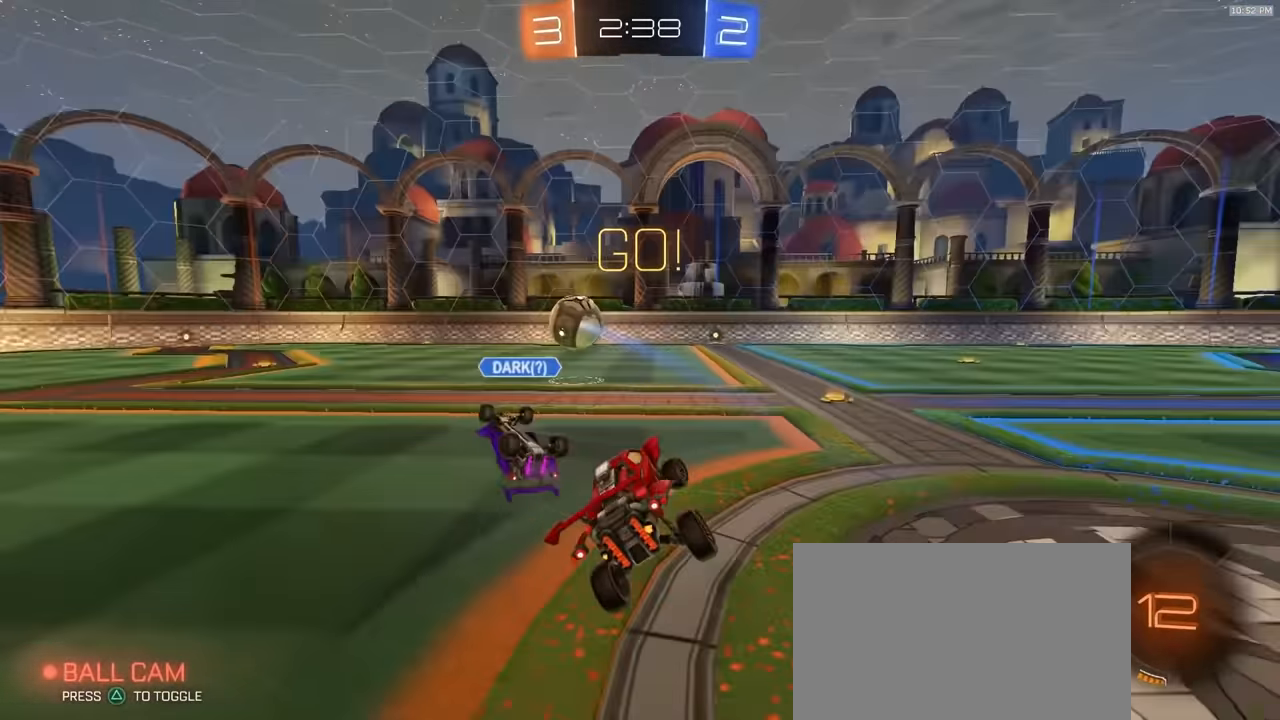
{"dt_ms": 500, "buttons": ["R2"], "left_stick": "down", "right_stick": "center"}
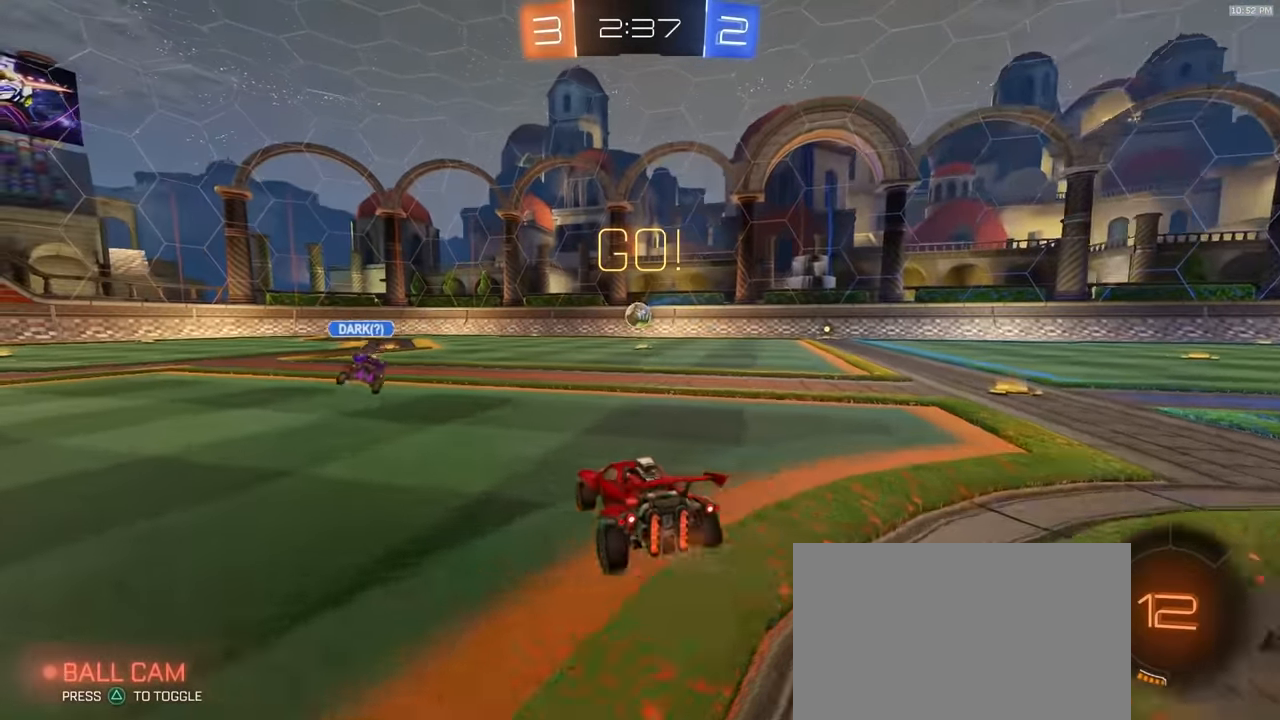
{"dt_ms": 1000, "buttons": ["R2"], "left_stick": "down", "right_stick": "center", "events": [[17, "left_stick", "down-left"], [350, "left_stick", "center"], [400, "left_stick", "right"], [483, "CROSS", "down"], [533, "CROSS", "up"], [533, "left_stick", "up-left"], [667, "left_stick", "center"], [700, "TRIANGLE", "down"], [767, "TRIANGLE", "up"], [783, "left_stick", "down"]]}
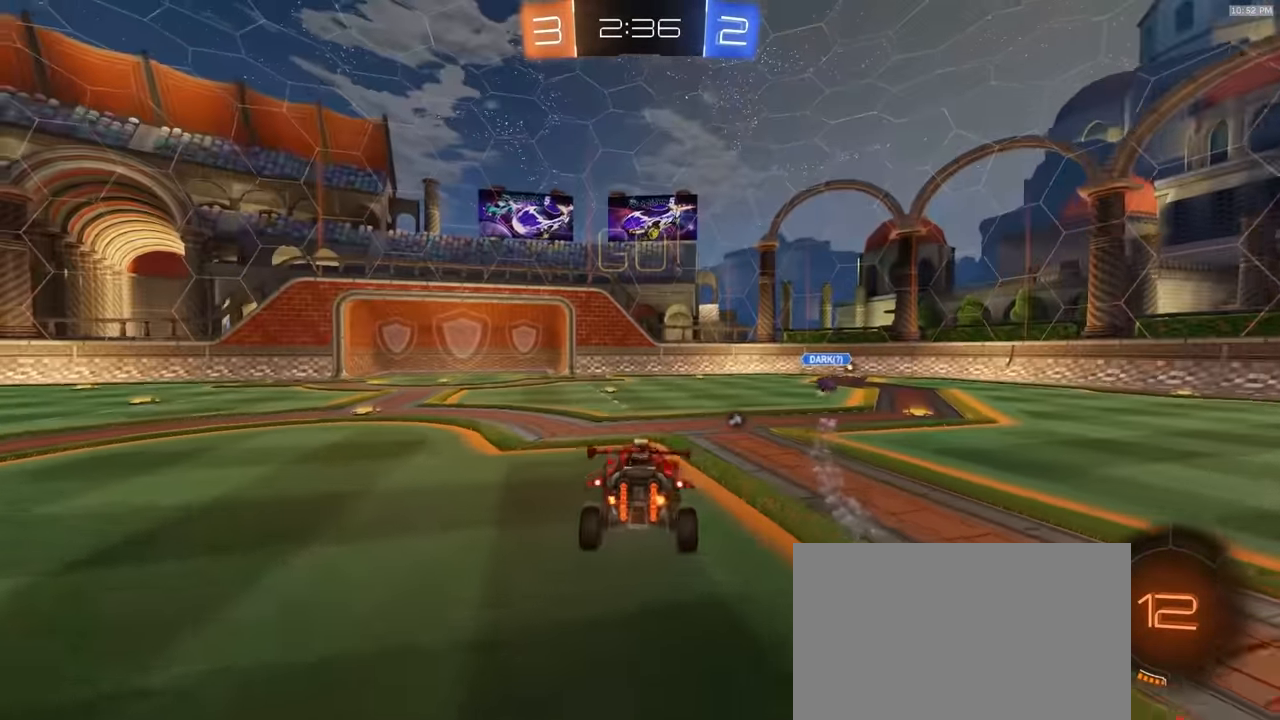
{"dt_ms": 500, "buttons": ["R2"], "left_stick": "up", "right_stick": "center", "events": [[50, "left_stick", "center"], [400, "left_stick", "up"]]}
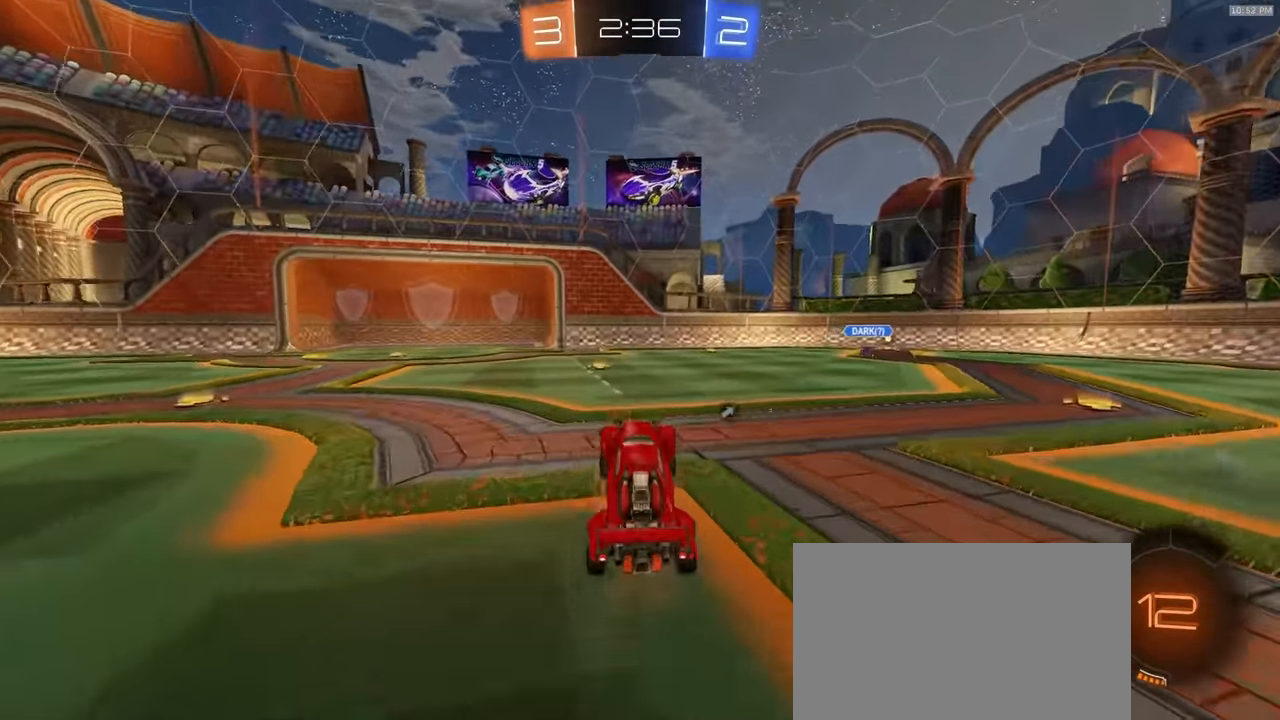
{"dt_ms": 500, "buttons": ["R2"], "left_stick": "right", "right_stick": "center", "events": [[17, "CROSS", "down"], [117, "CROSS", "up"], [150, "left_stick", "left"], [200, "TRIANGLE", "down"], [250, "left_stick", "center"], [333, "TRIANGLE", "up"], [417, "left_stick", "right"]]}
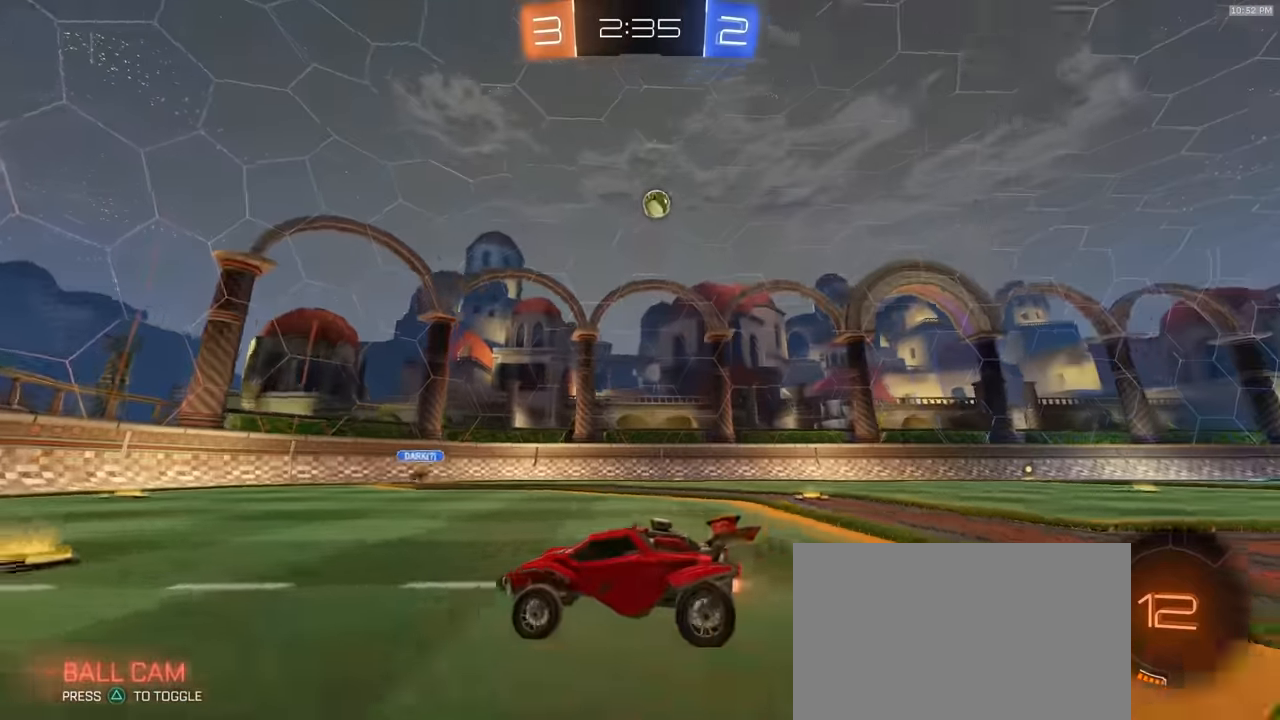
{"dt_ms": 500, "buttons": [], "left_stick": "down-right", "right_stick": "center", "events": [[67, "left_stick", "center"], [450, "R2", "up"], [500, "left_stick", "down-right"]]}
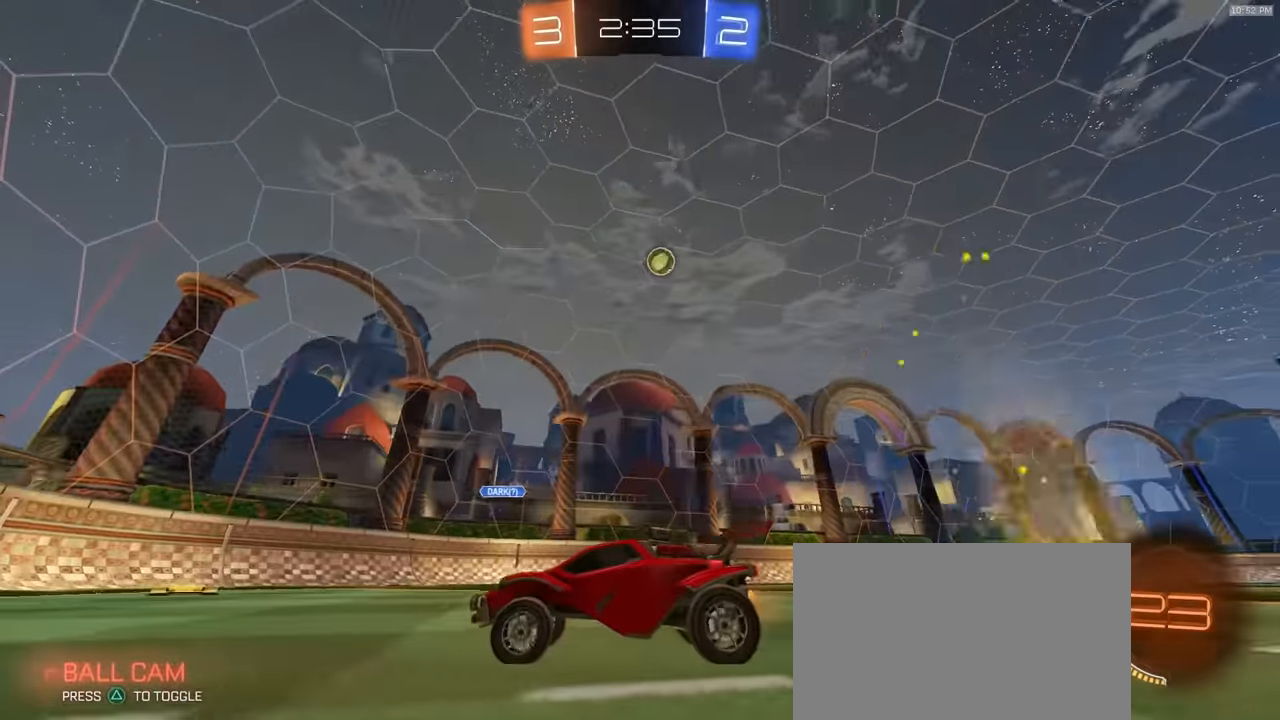
{"dt_ms": 500, "buttons": ["R2"], "left_stick": "down-right", "right_stick": "center", "events": [[67, "L1", "down"], [300, "R2", "down"], [367, "L1", "up"]]}
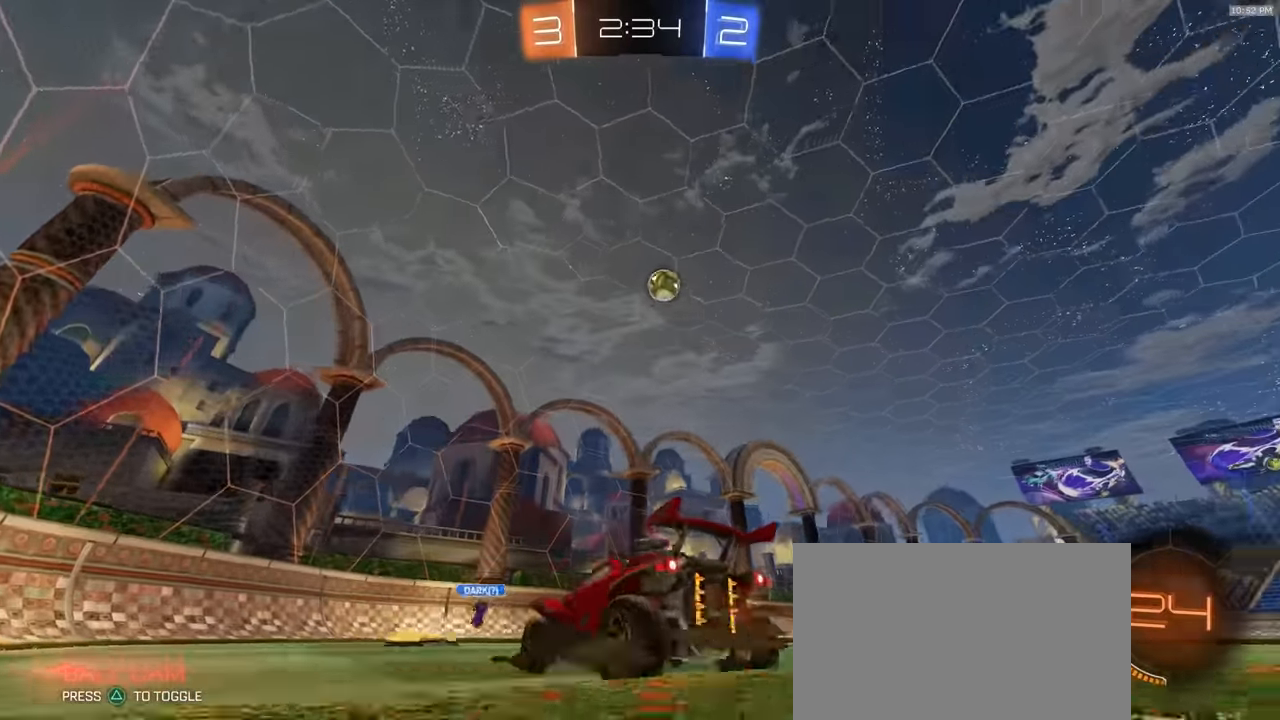
{"dt_ms": 500, "buttons": ["CROSS", "R2"], "left_stick": "down", "right_stick": "center", "events": [[250, "R2", "up"], [383, "CROSS", "down"], [383, "left_stick", "down"], [433, "R2", "down"]]}
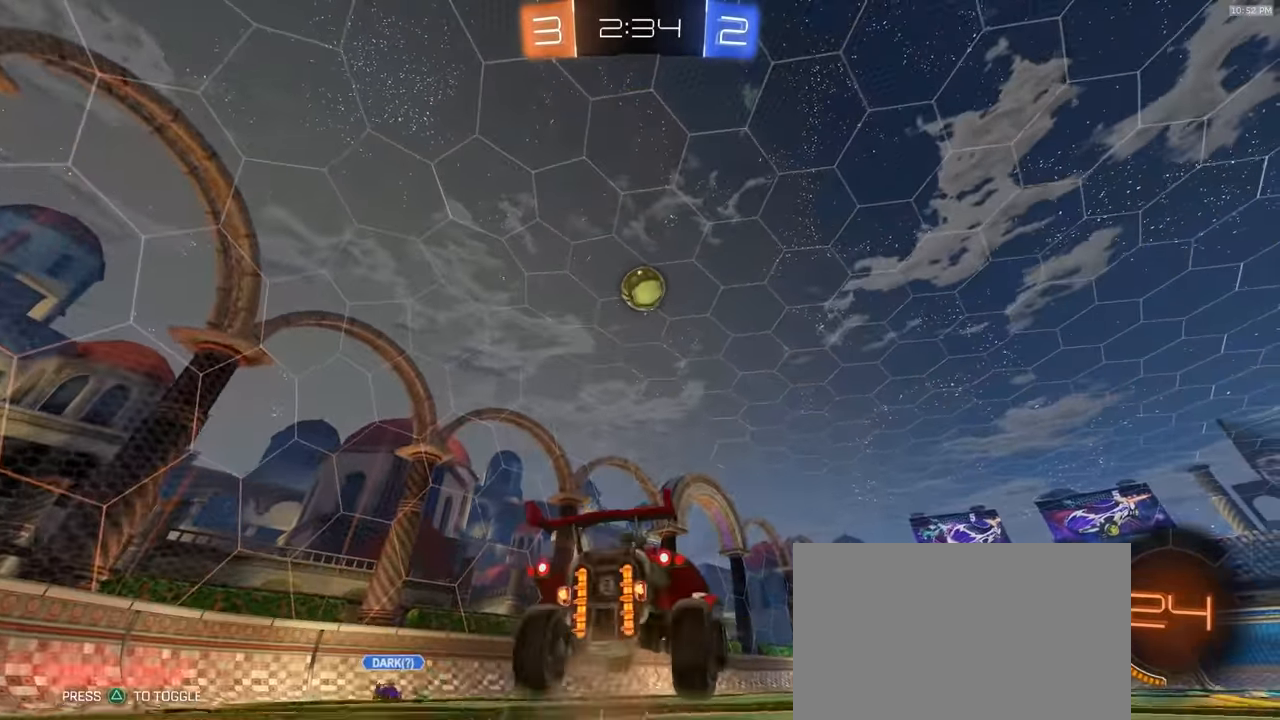
{"dt_ms": 500, "buttons": ["L1"], "left_stick": "up-right", "right_stick": "center", "events": [[67, "CROSS", "up"], [67, "left_stick", "center"], [100, "CROSS", "down"], [100, "R1", "down"], [183, "CROSS", "up"], [317, "R1", "up"], [450, "left_stick", "up-right"], [467, "L1", "down"], [467, "R2", "up"]]}
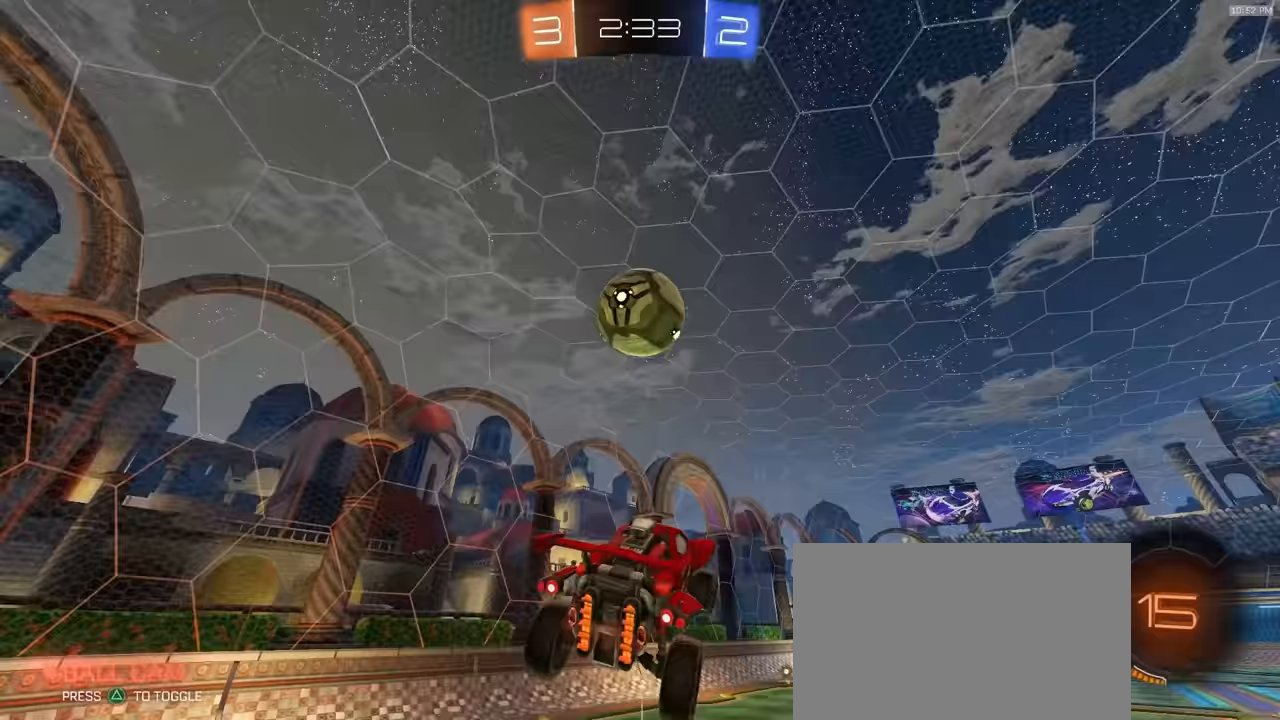
{"dt_ms": 500, "buttons": [], "left_stick": "center", "right_stick": "center", "events": [[67, "L1", "up"], [133, "left_stick", "center"]]}
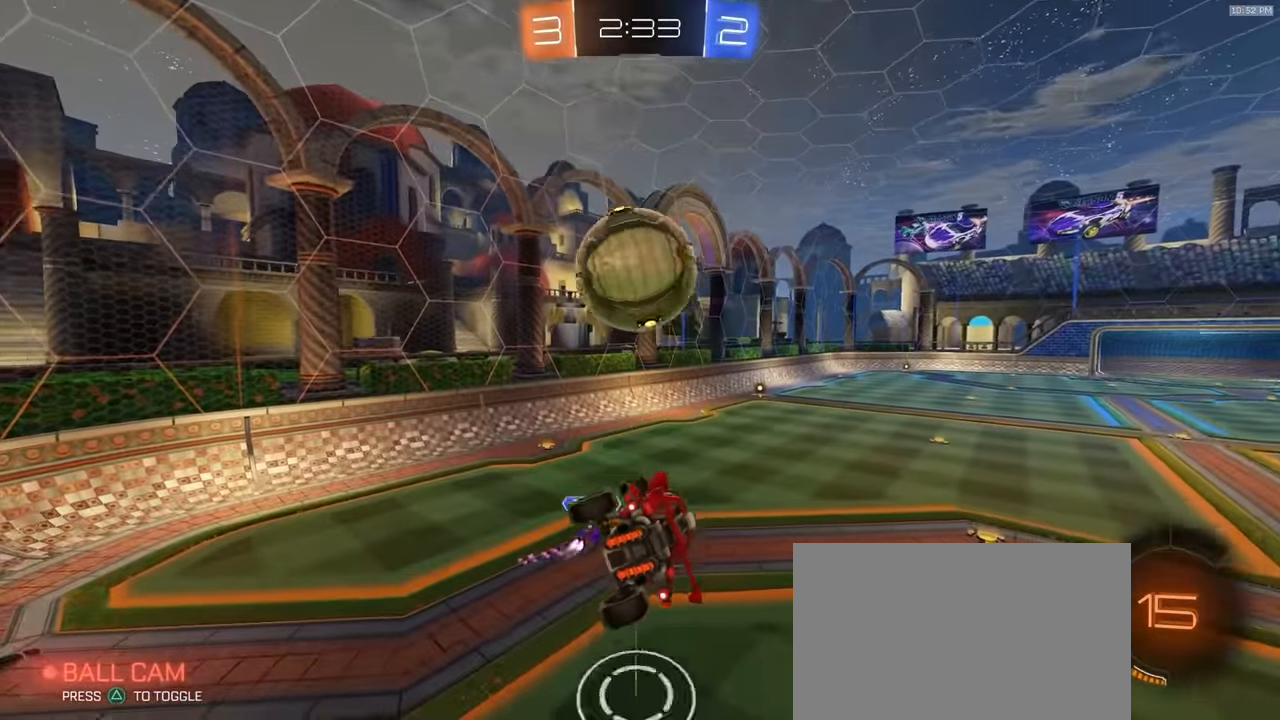
{"dt_ms": 500, "buttons": [], "left_stick": "center", "right_stick": "center", "events": [[183, "left_stick", "left"], [250, "SQUARE", "down"], [267, "L1", "down"], [350, "SQUARE", "up"], [383, "L1", "up"], [383, "left_stick", "center"]]}
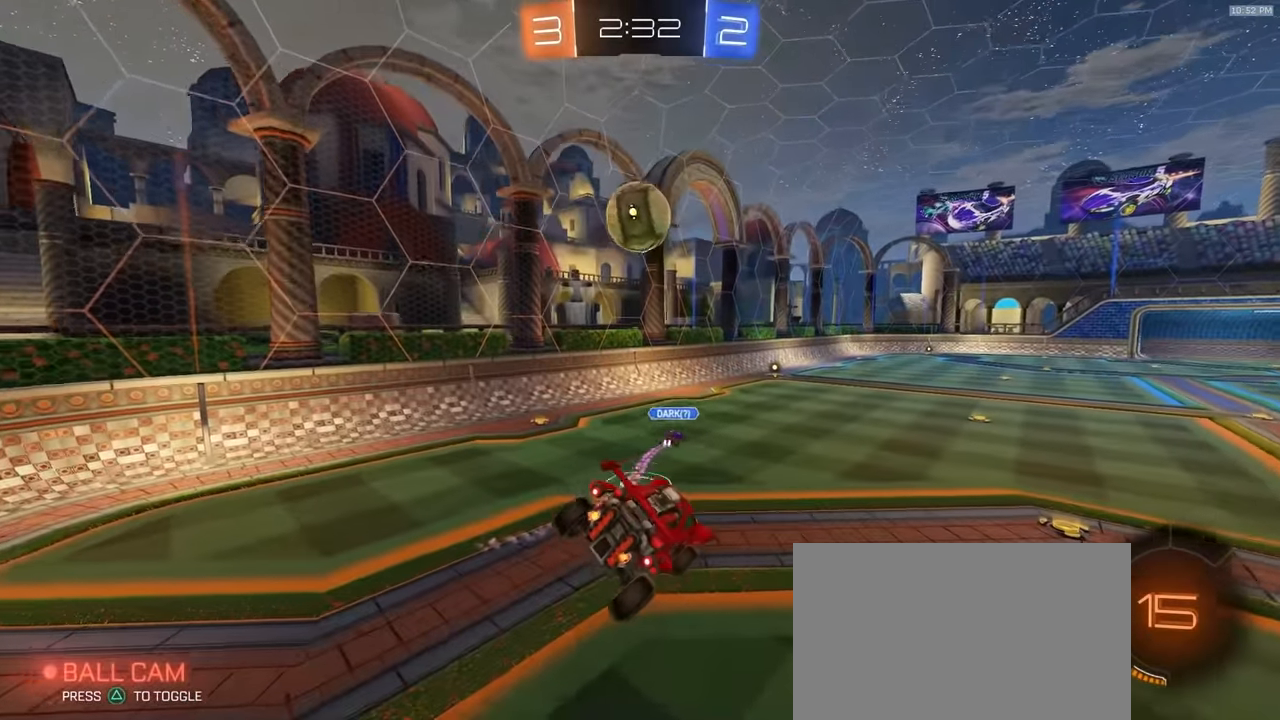
{"dt_ms": 500, "buttons": ["R2"], "left_stick": "right", "right_stick": "center"}
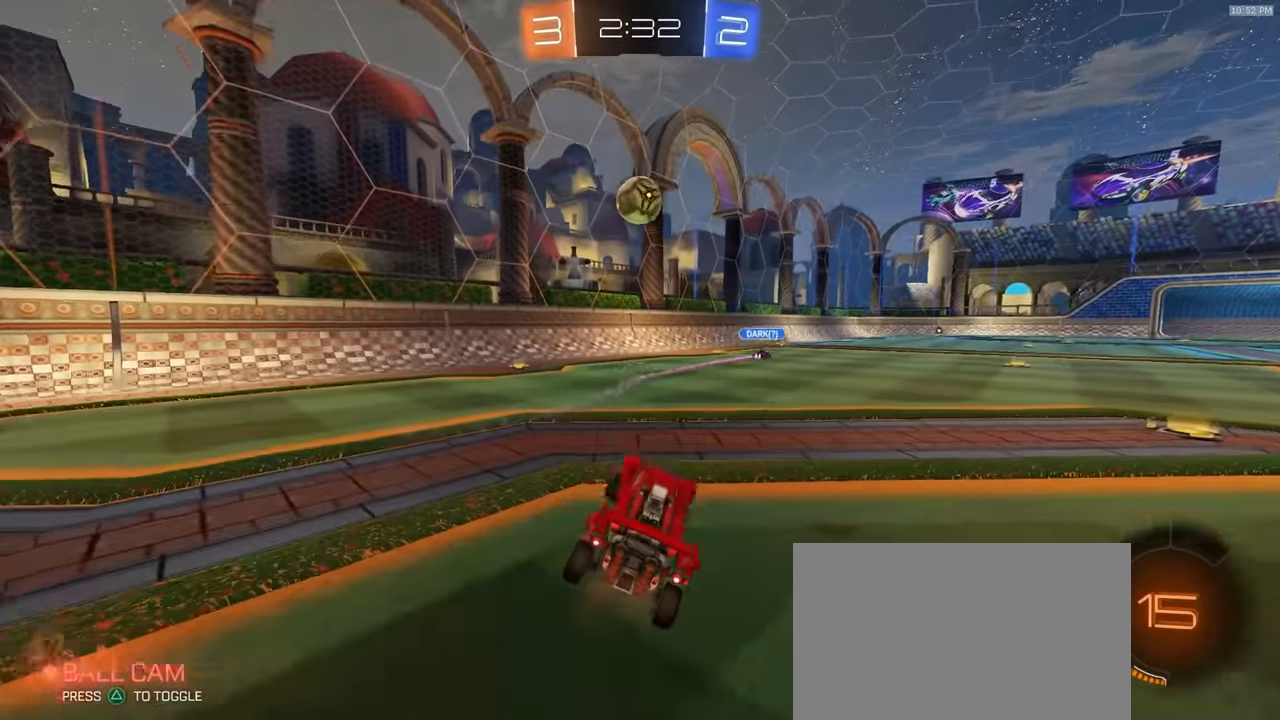
{"dt_ms": 500, "buttons": ["R2"], "left_stick": "right", "right_stick": "center", "events": [[100, "TRIANGLE", "down"], [200, "TRIANGLE", "up"], [383, "TRIANGLE", "down"], [500, "TRIANGLE", "up"]]}
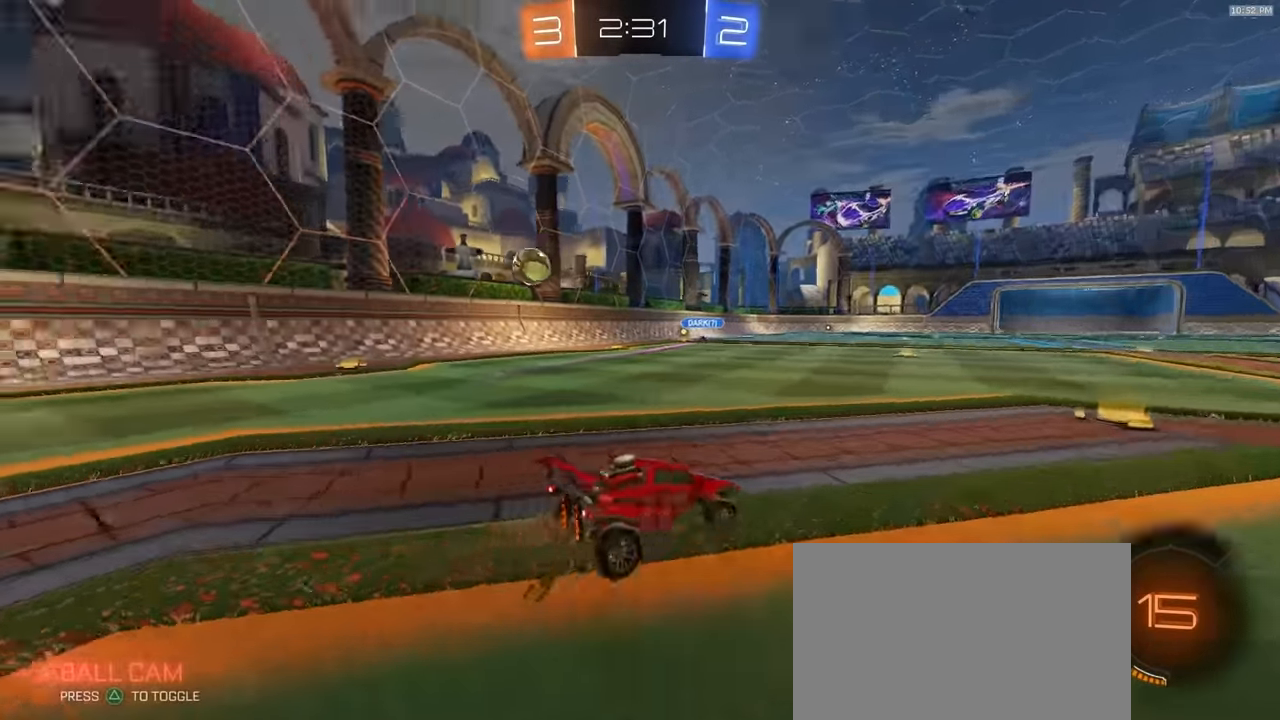
{"dt_ms": 500, "buttons": ["R2"], "left_stick": "center", "right_stick": "center", "events": [[100, "left_stick", "center"], [183, "left_stick", "left"], [283, "left_stick", "center"]]}
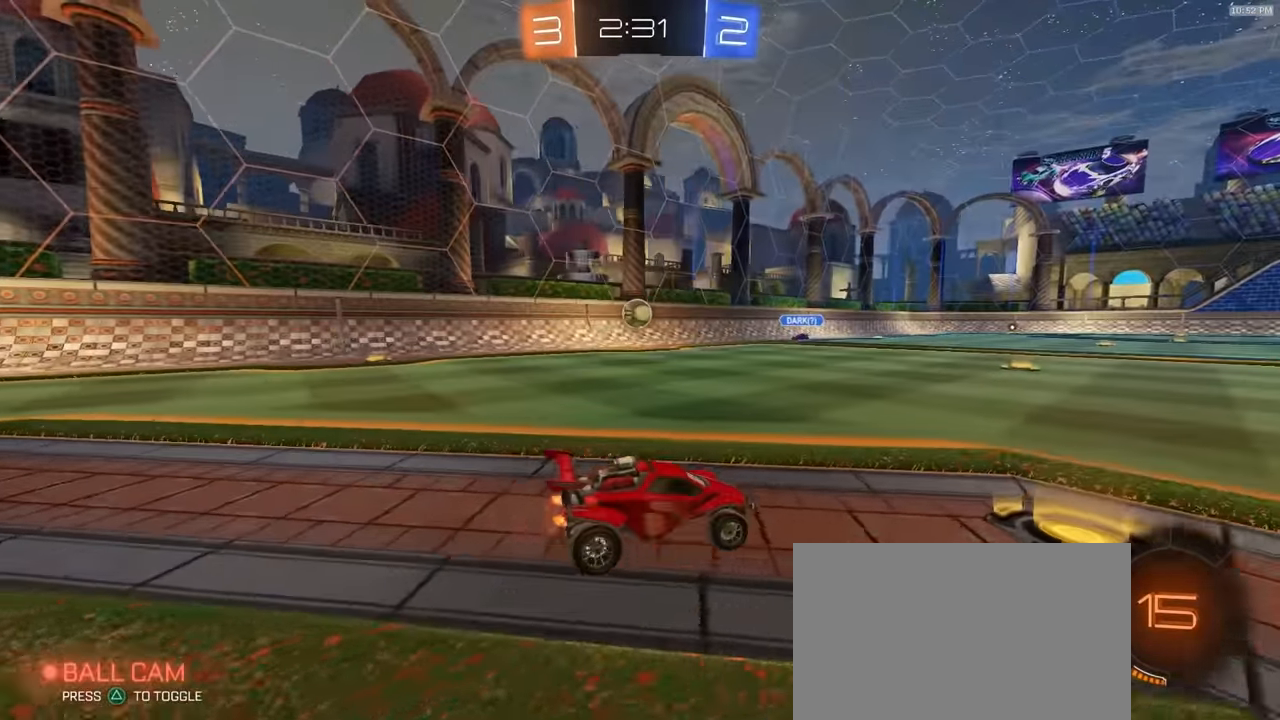
{"dt_ms": 500, "buttons": ["R2"], "left_stick": "right", "right_stick": "center", "events": [[150, "left_stick", "down-left"], [267, "left_stick", "right"], [317, "L1", "down"], [450, "L1", "up"]]}